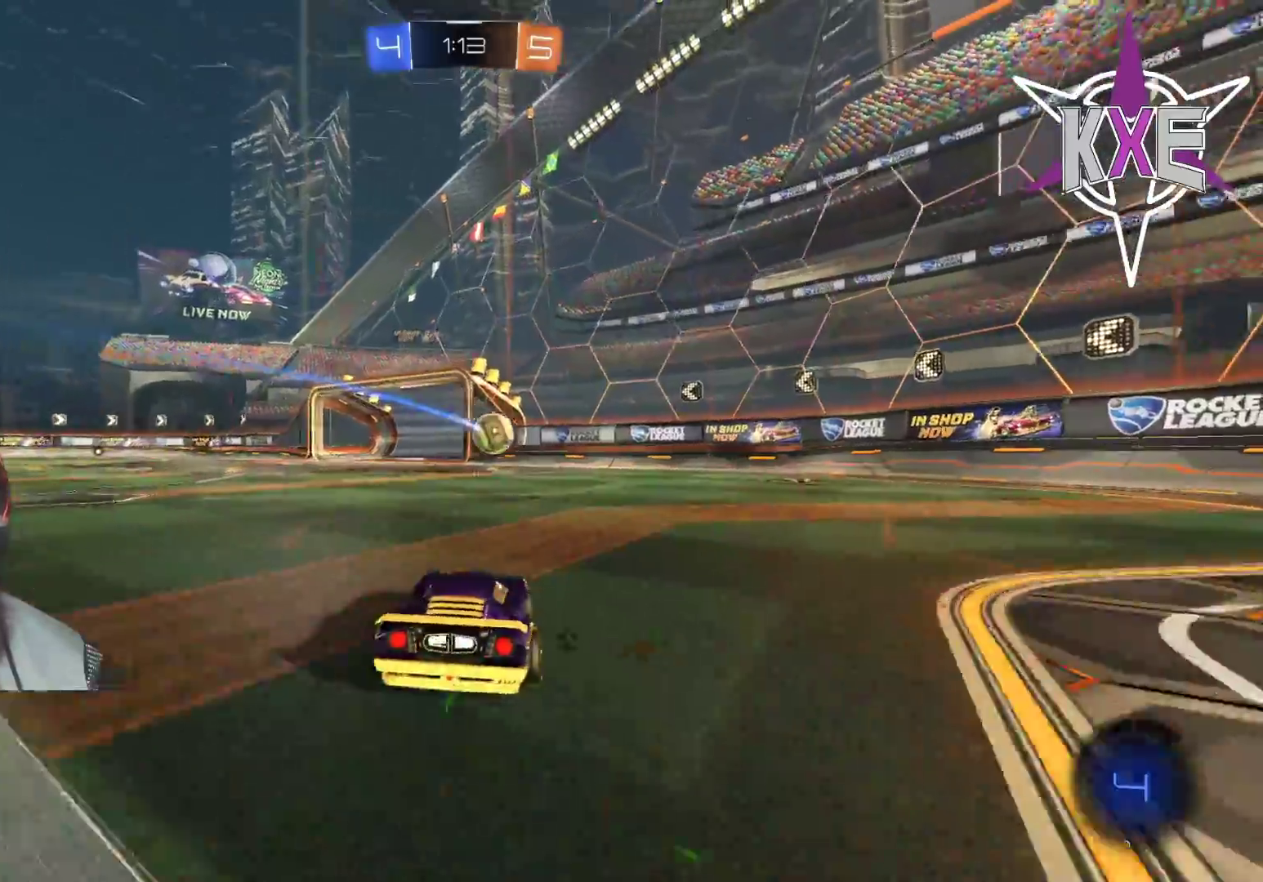
Gameplay with a controller (PlayStation layout); each line is a JSON object with the inputs held at the frame after it. "events" lists button and stick changes between this image and that frame as [ms after this image, input, new state], when the widget could be followed in between.
{"buttons": ["R2"], "left_stick": "center", "right_stick": "center"}
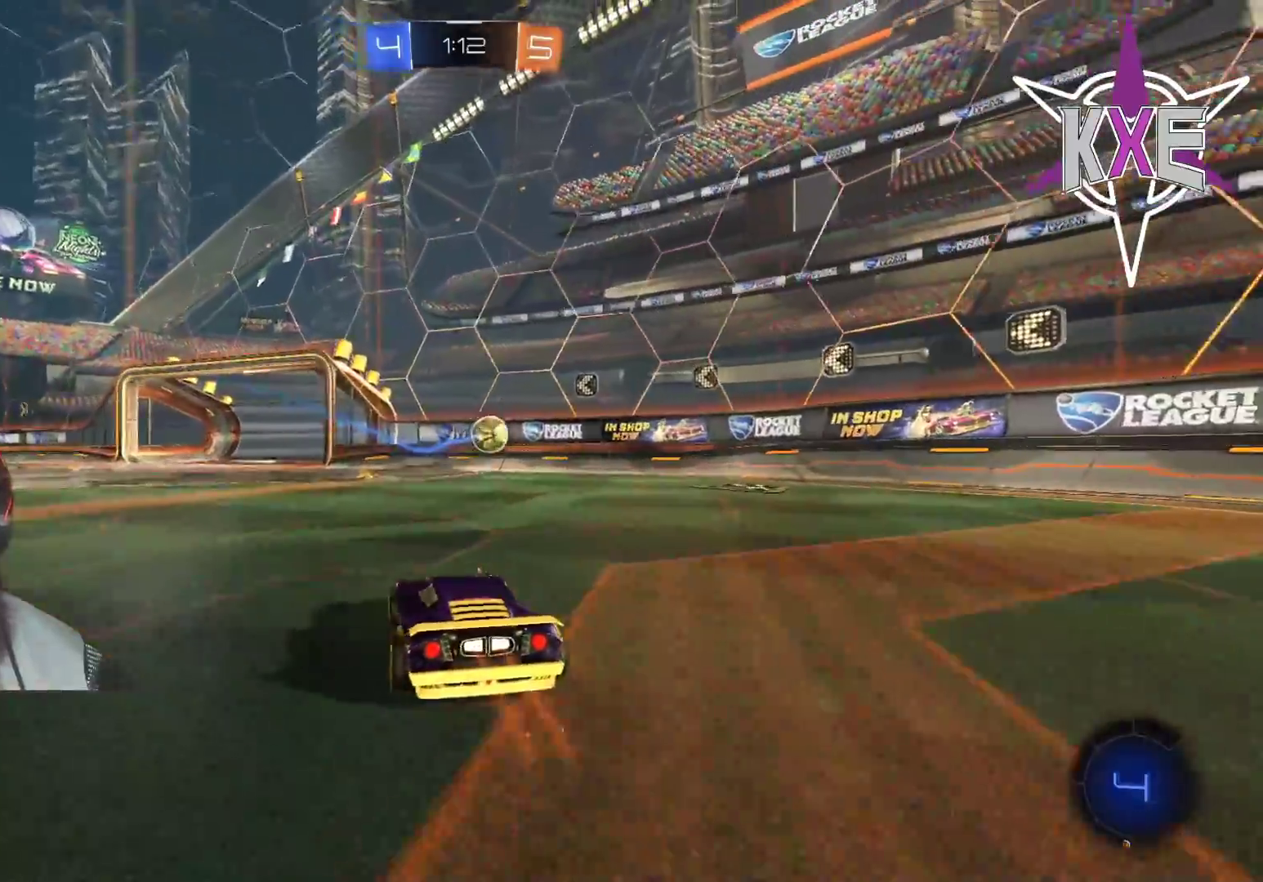
{"buttons": ["R2"], "left_stick": "right", "right_stick": "center", "events": [[333, "left_stick", "right"]]}
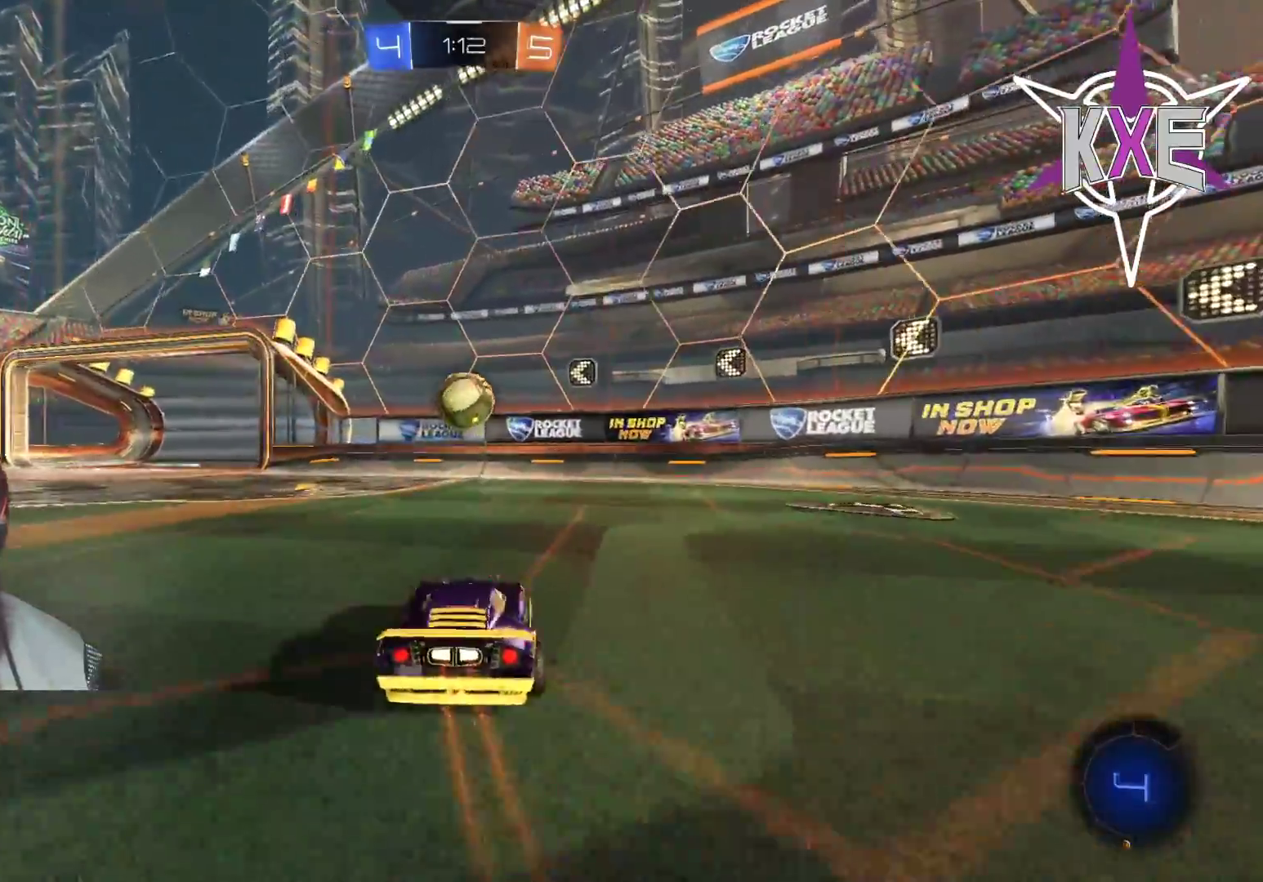
{"buttons": ["CROSS", "R1", "R2", "L3"], "left_stick": "up", "right_stick": "center", "events": [[17, "R1", "down"], [17, "left_stick", "down"], [33, "CROSS", "down"], [50, "CIRCLE", "down"], [67, "left_stick", "left"], [250, "CIRCLE", "up"], [250, "left_stick", "center"], [267, "CROSS", "up"], [350, "left_stick", "right"], [450, "left_stick", "up"], [467, "CROSS", "down"], [483, "L3", "down"]]}
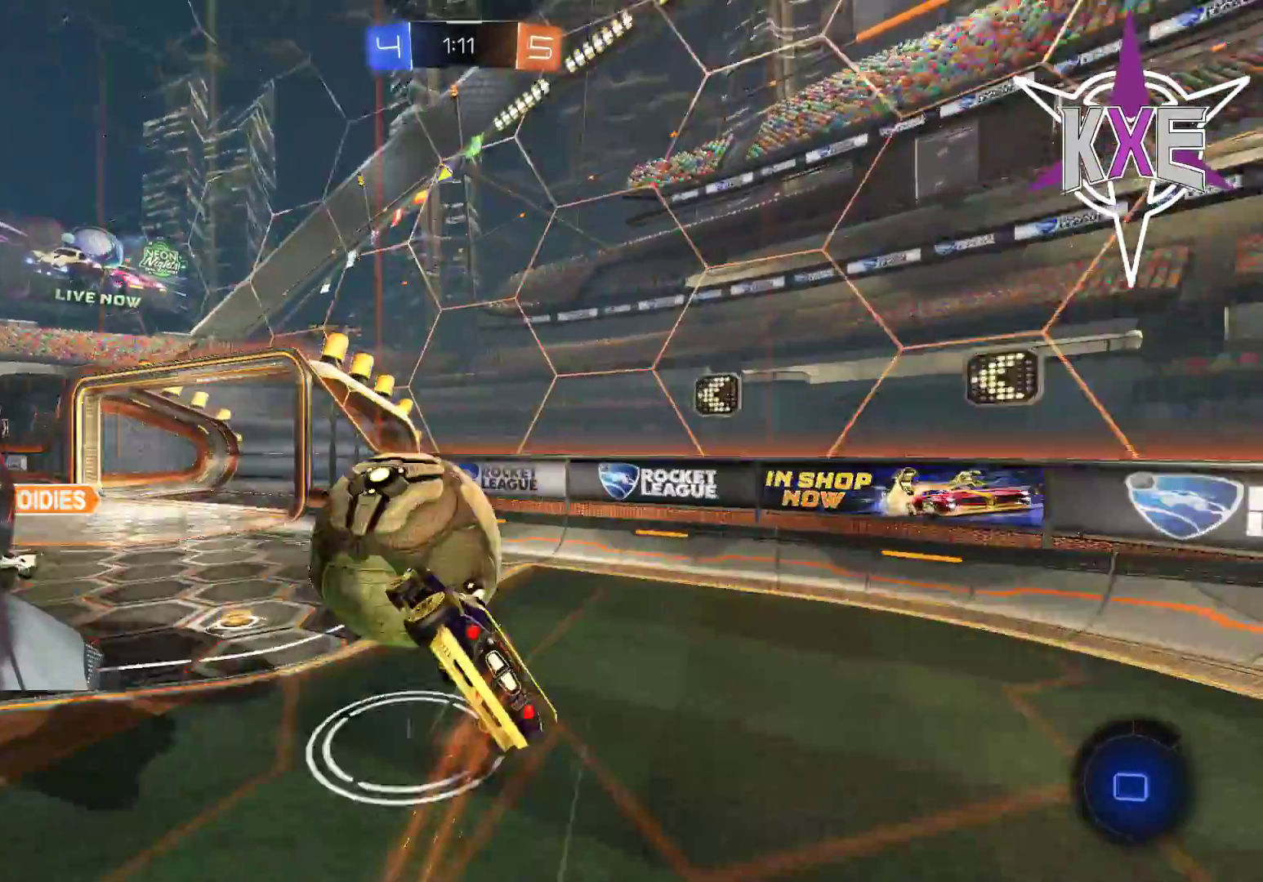
{"buttons": ["R2"], "left_stick": "center", "right_stick": "center", "events": [[50, "left_stick", "up-left"], [167, "L3", "up"], [167, "left_stick", "up"], [200, "CROSS", "up"], [217, "R1", "up"], [283, "left_stick", "center"]]}
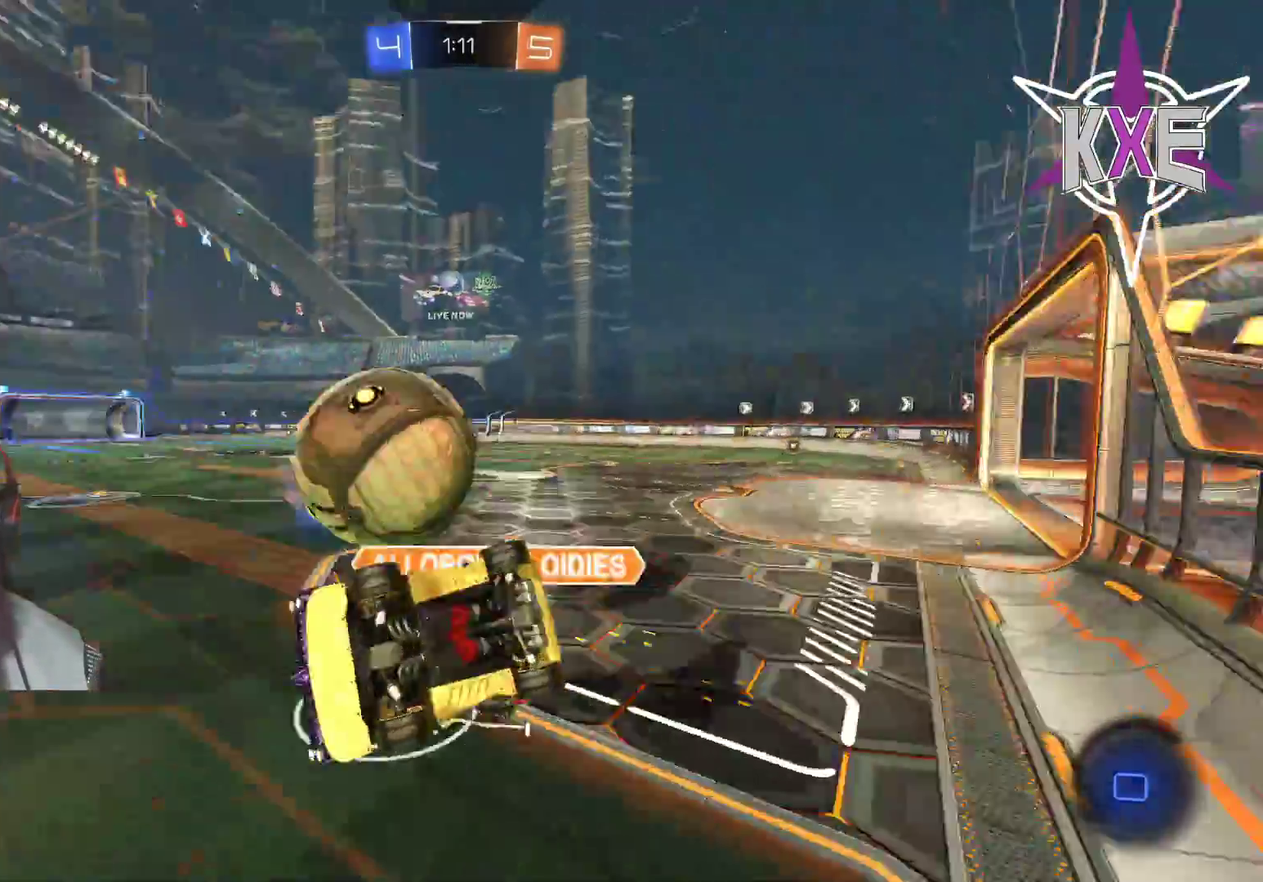
{"buttons": ["R2"], "left_stick": "up-right", "right_stick": "center", "events": [[217, "left_stick", "right"], [350, "left_stick", "up-right"]]}
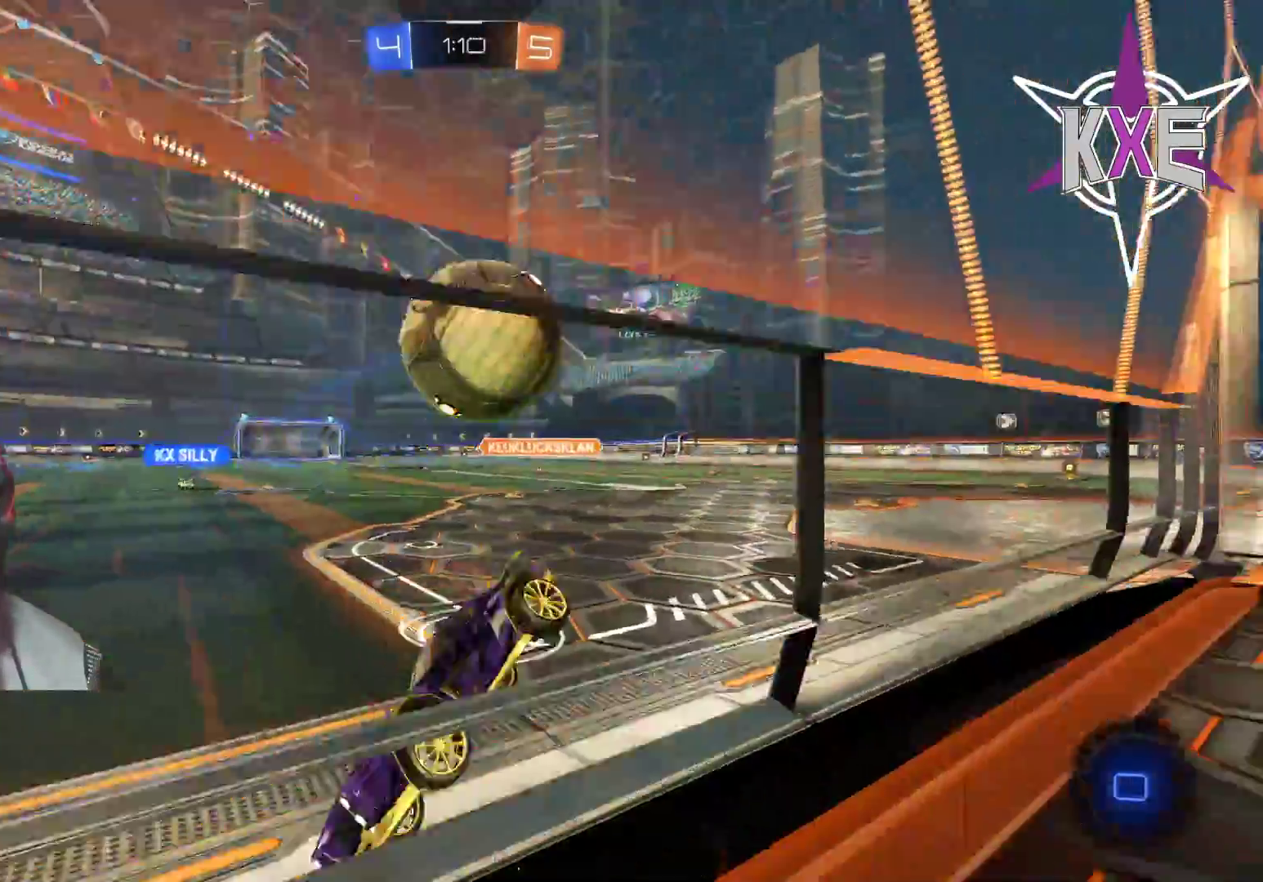
{"buttons": ["L2", "R2", "L3"], "left_stick": "down", "right_stick": "center", "events": [[33, "left_stick", "up-left"], [167, "left_stick", "down-right"], [250, "left_stick", "down"], [283, "CROSS", "down"], [300, "L2", "down"], [300, "L3", "down"], [467, "CROSS", "up"]]}
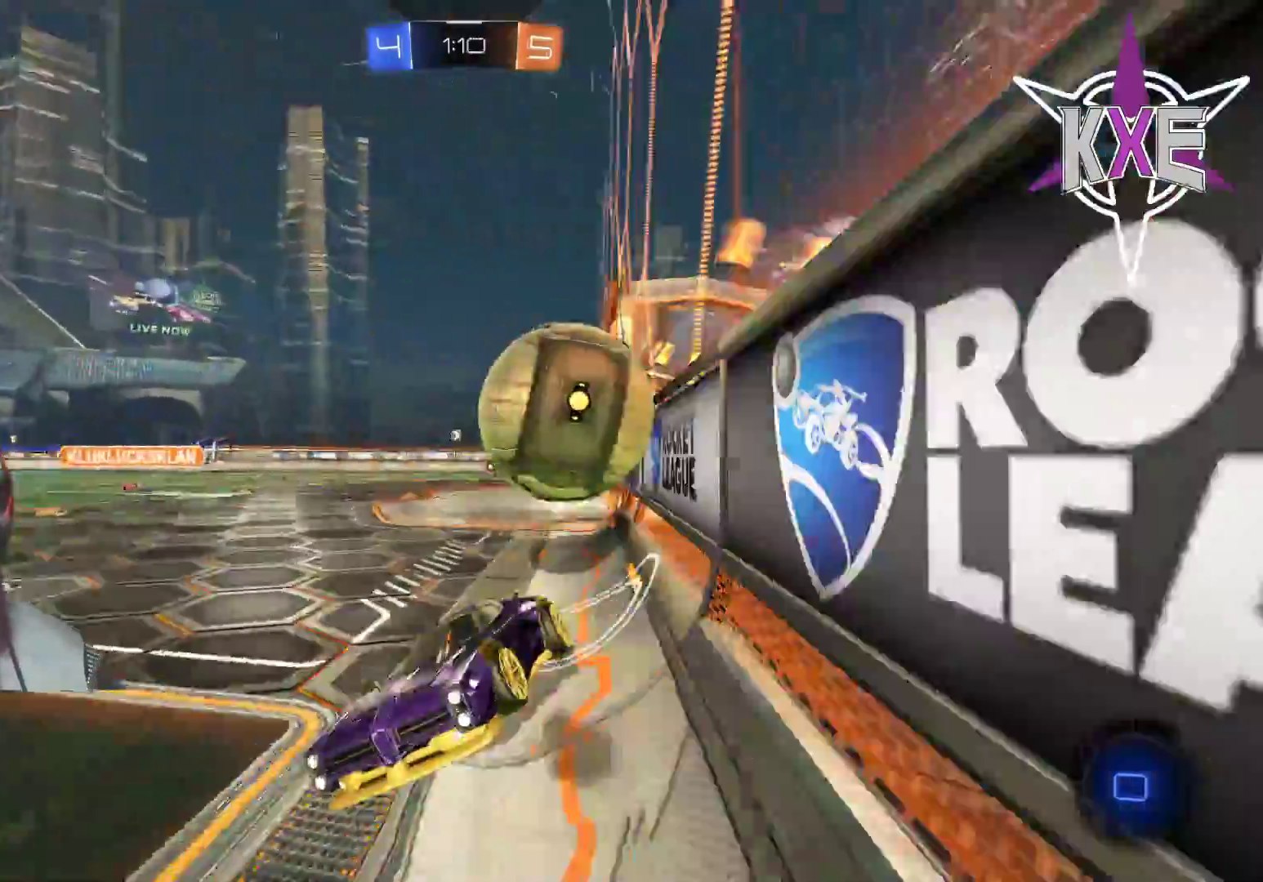
{"buttons": ["SQUARE", "R1", "R2"], "left_stick": "up", "right_stick": "center", "events": [[267, "L2", "up"], [367, "L3", "up"], [367, "left_stick", "right"], [433, "R1", "down"], [433, "SQUARE", "down"], [450, "left_stick", "up"]]}
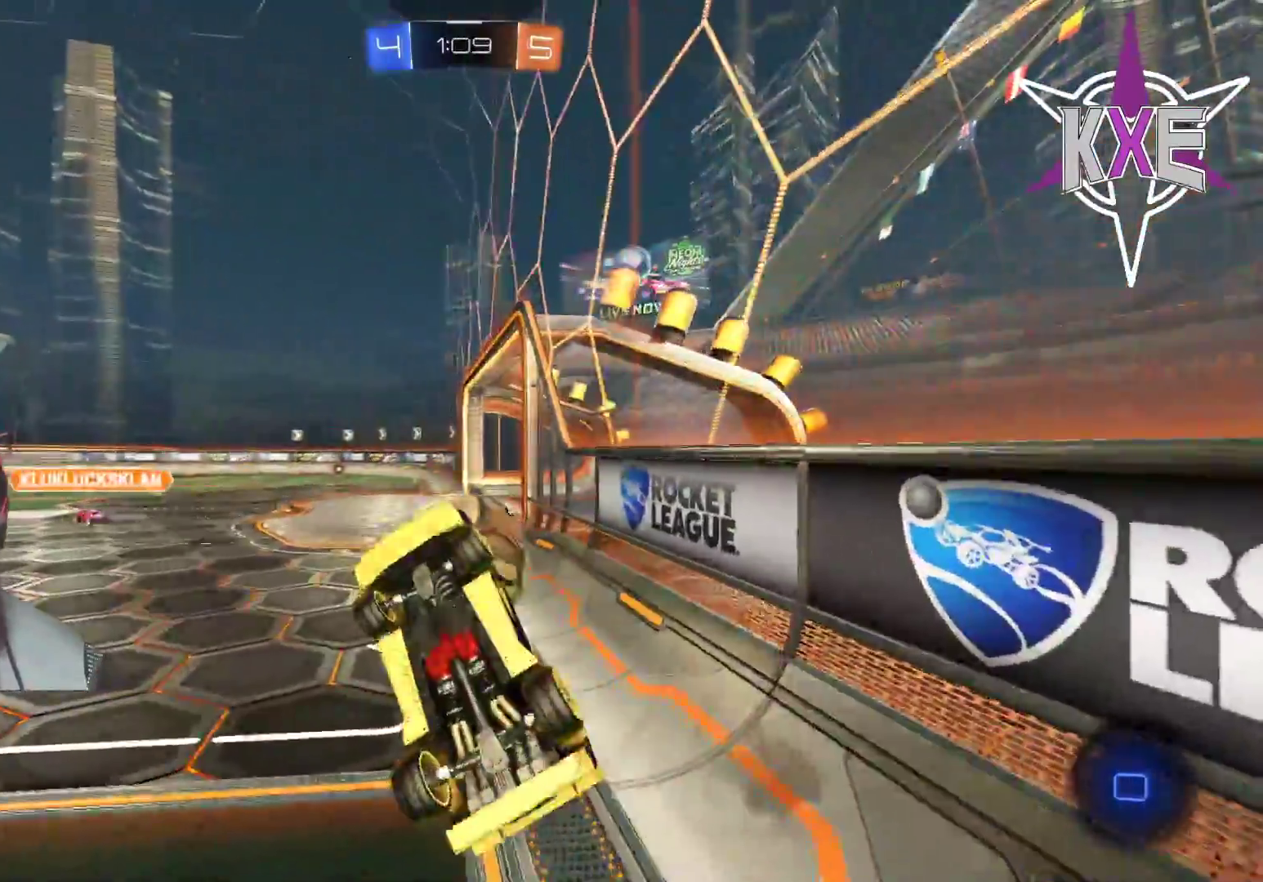
{"buttons": ["R1", "R2"], "left_stick": "up", "right_stick": "center", "events": [[233, "left_stick", "center"], [267, "SQUARE", "up"], [283, "left_stick", "left"], [467, "left_stick", "up"]]}
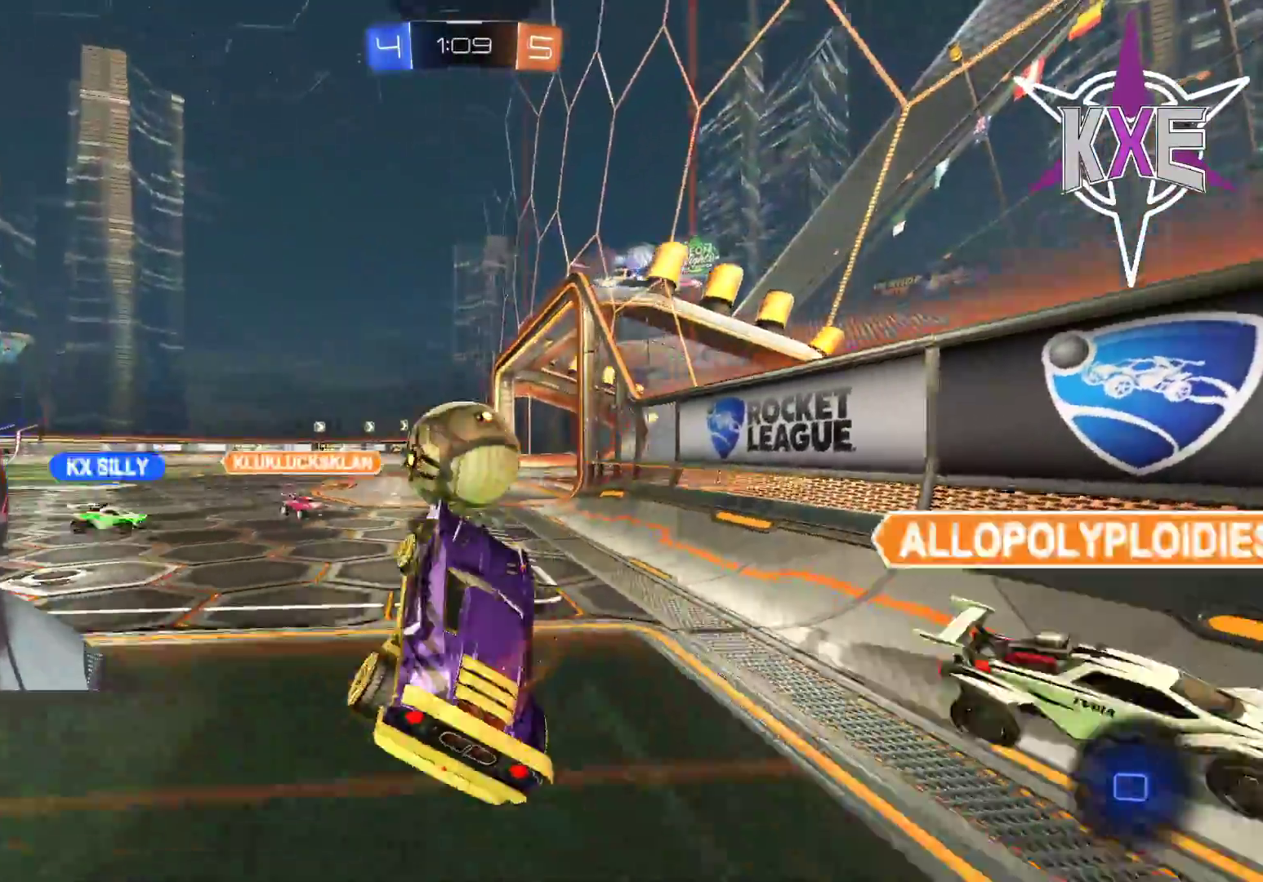
{"buttons": ["R1", "R2", "L3"], "left_stick": "left", "right_stick": "center", "events": [[33, "R1", "up"], [167, "left_stick", "left"], [233, "R1", "down"], [267, "CROSS", "down"], [367, "L3", "down"], [467, "CROSS", "up"]]}
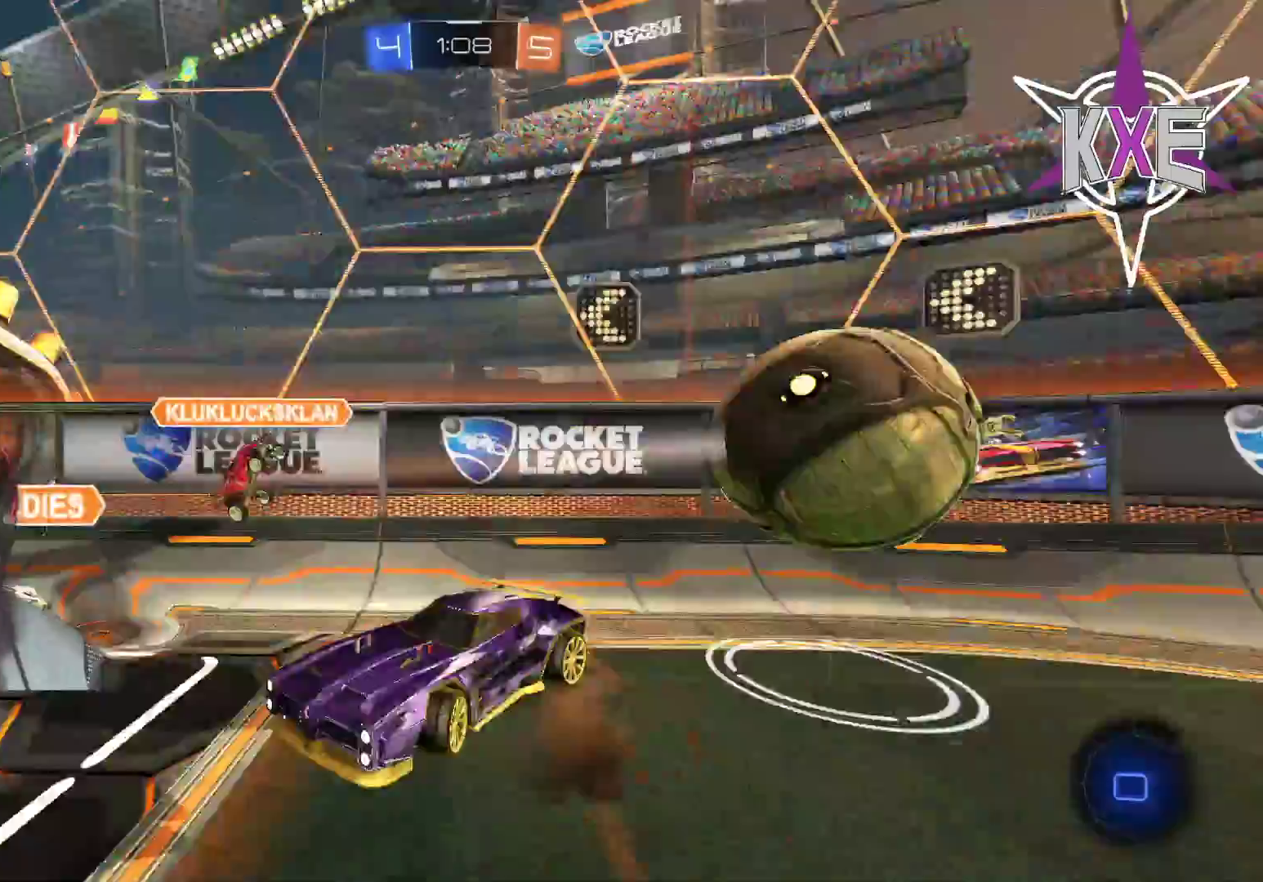
{"buttons": ["R1", "R2"], "left_stick": "down-left", "right_stick": "center", "events": [[117, "L3", "up"], [467, "left_stick", "down-left"]]}
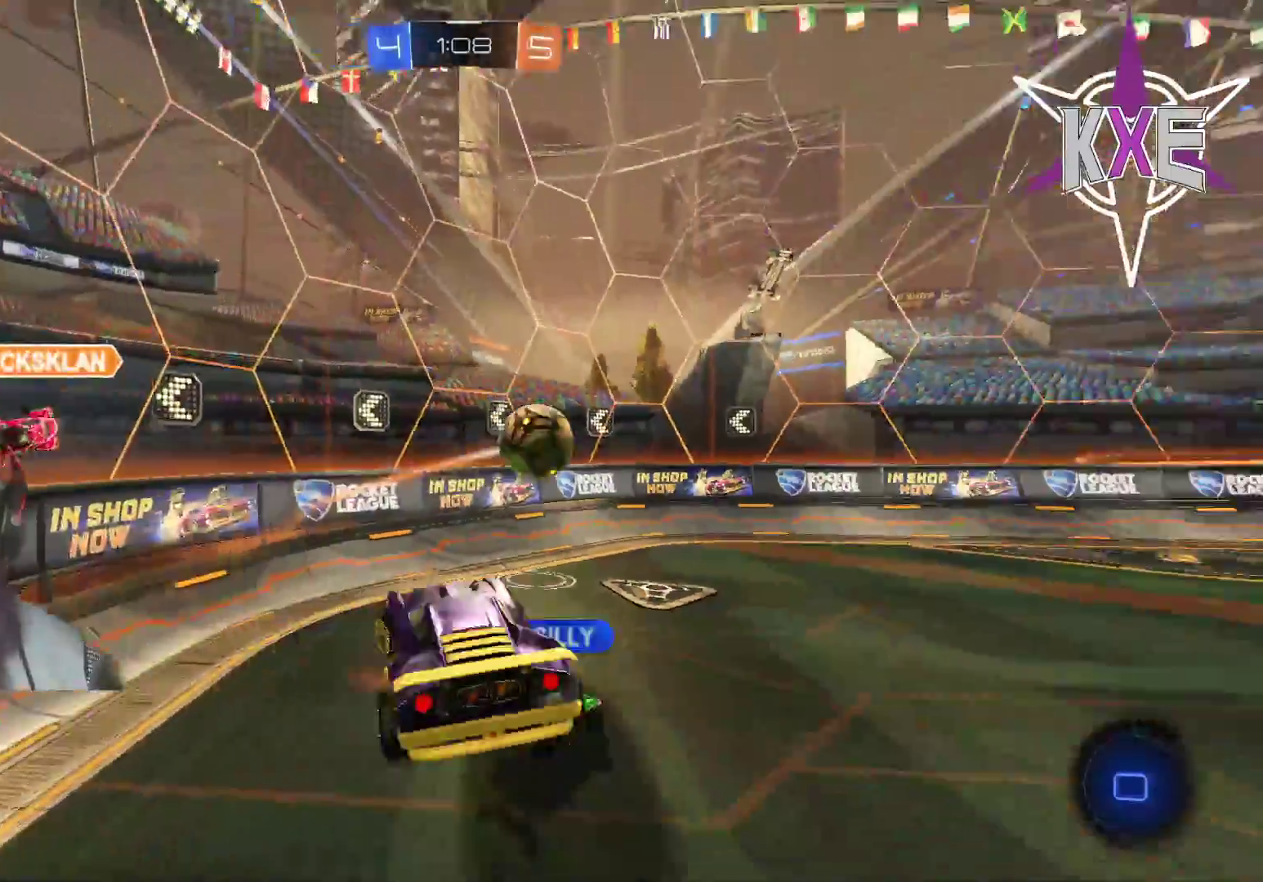
{"buttons": ["R2"], "left_stick": "center", "right_stick": "center", "events": [[117, "R1", "up"], [483, "left_stick", "center"]]}
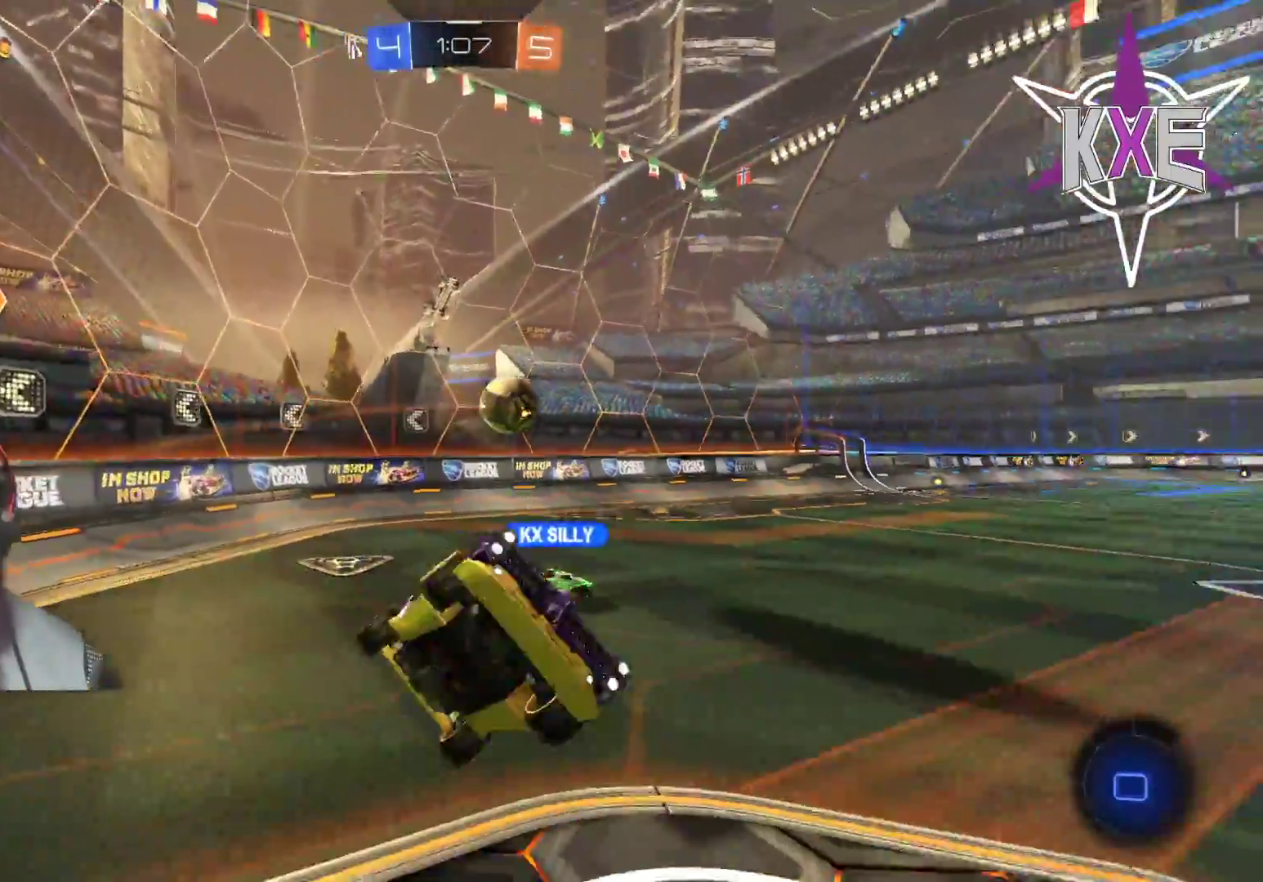
{"buttons": ["CIRCLE", "R2"], "left_stick": "down-right", "right_stick": "center", "events": [[67, "SQUARE", "down"], [183, "left_stick", "down"], [317, "SQUARE", "up"], [367, "left_stick", "down-right"], [433, "CIRCLE", "down"]]}
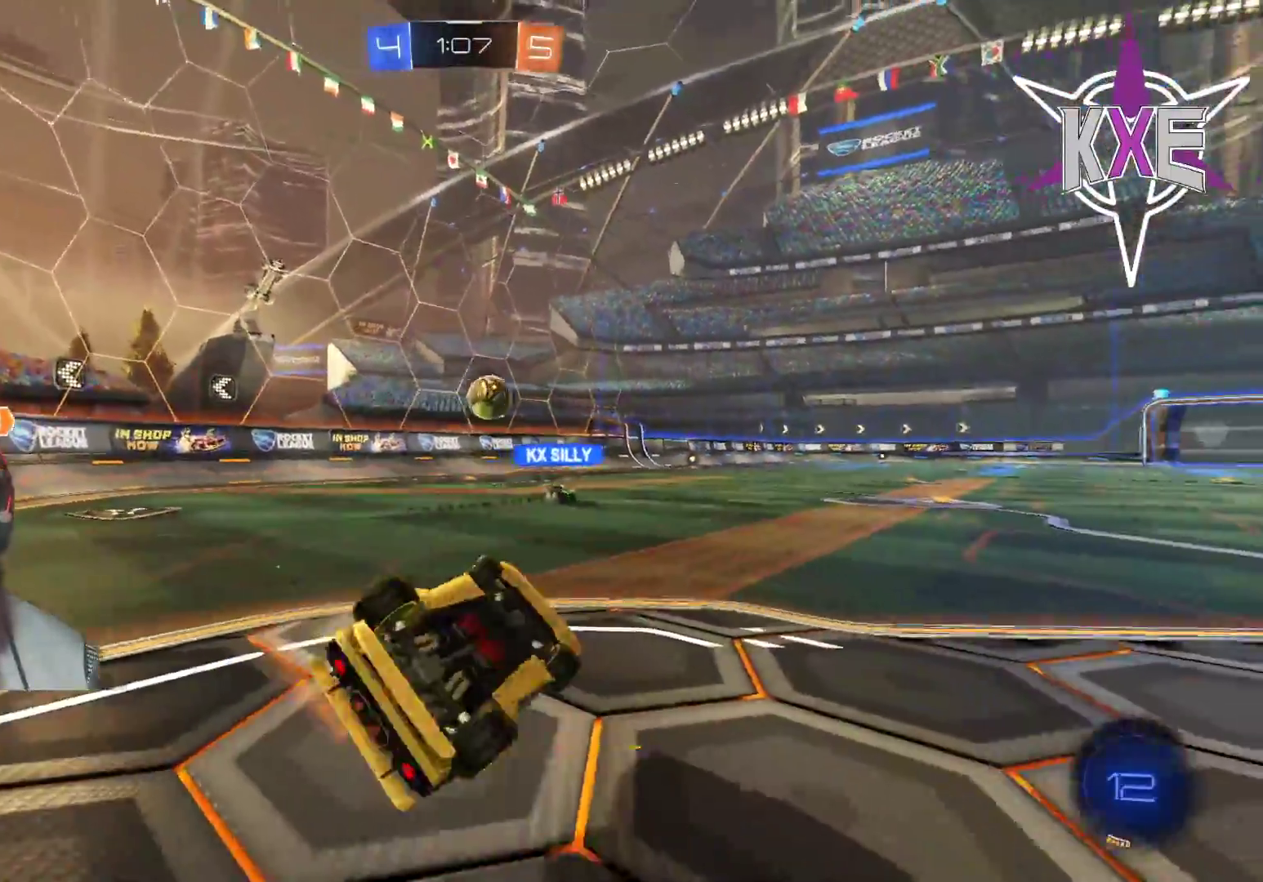
{"buttons": ["R1", "R2"], "left_stick": "right", "right_stick": "center", "events": [[117, "left_stick", "right"], [283, "CIRCLE", "up"], [417, "R1", "down"]]}
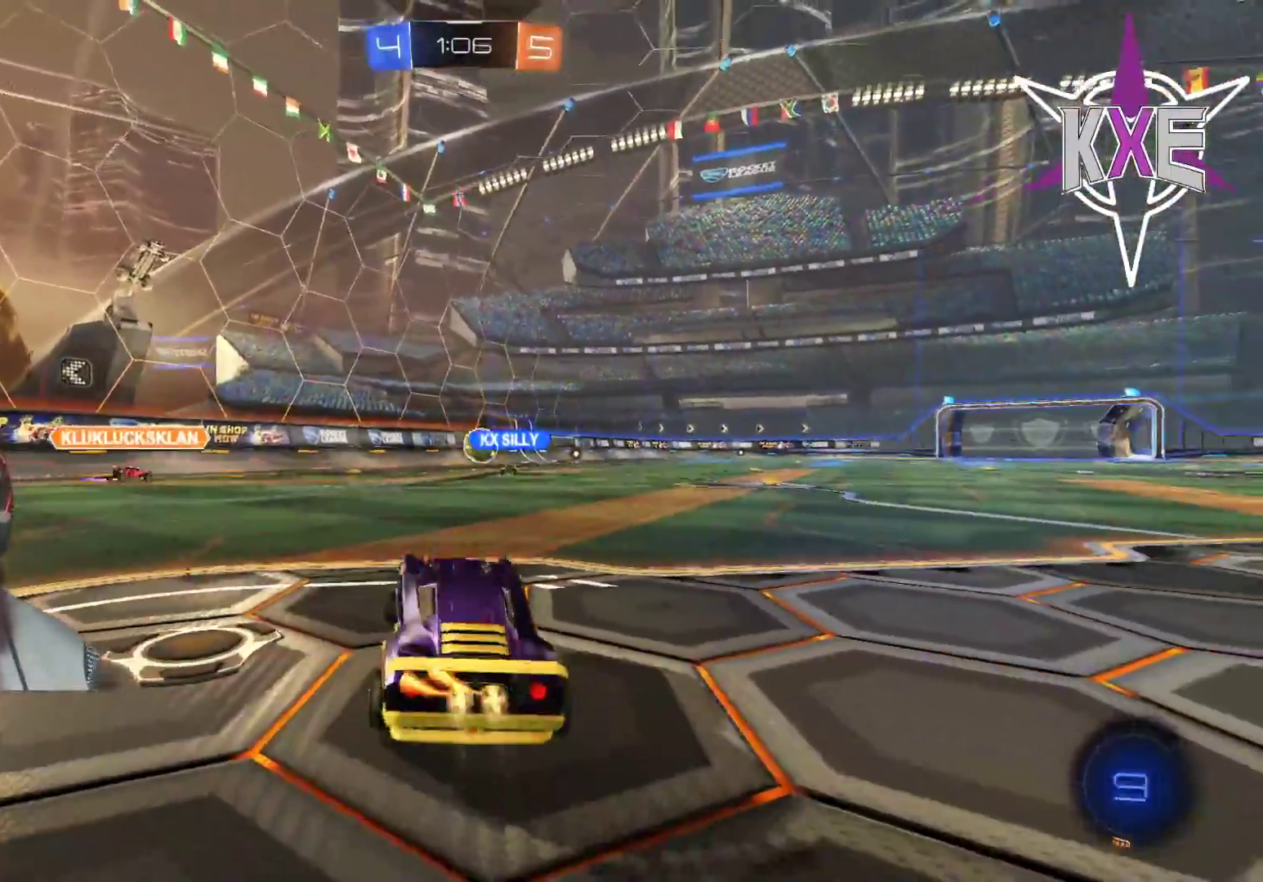
{"buttons": ["R1", "R2"], "left_stick": "up", "right_stick": "center", "events": [[133, "left_stick", "up-right"], [450, "left_stick", "up"]]}
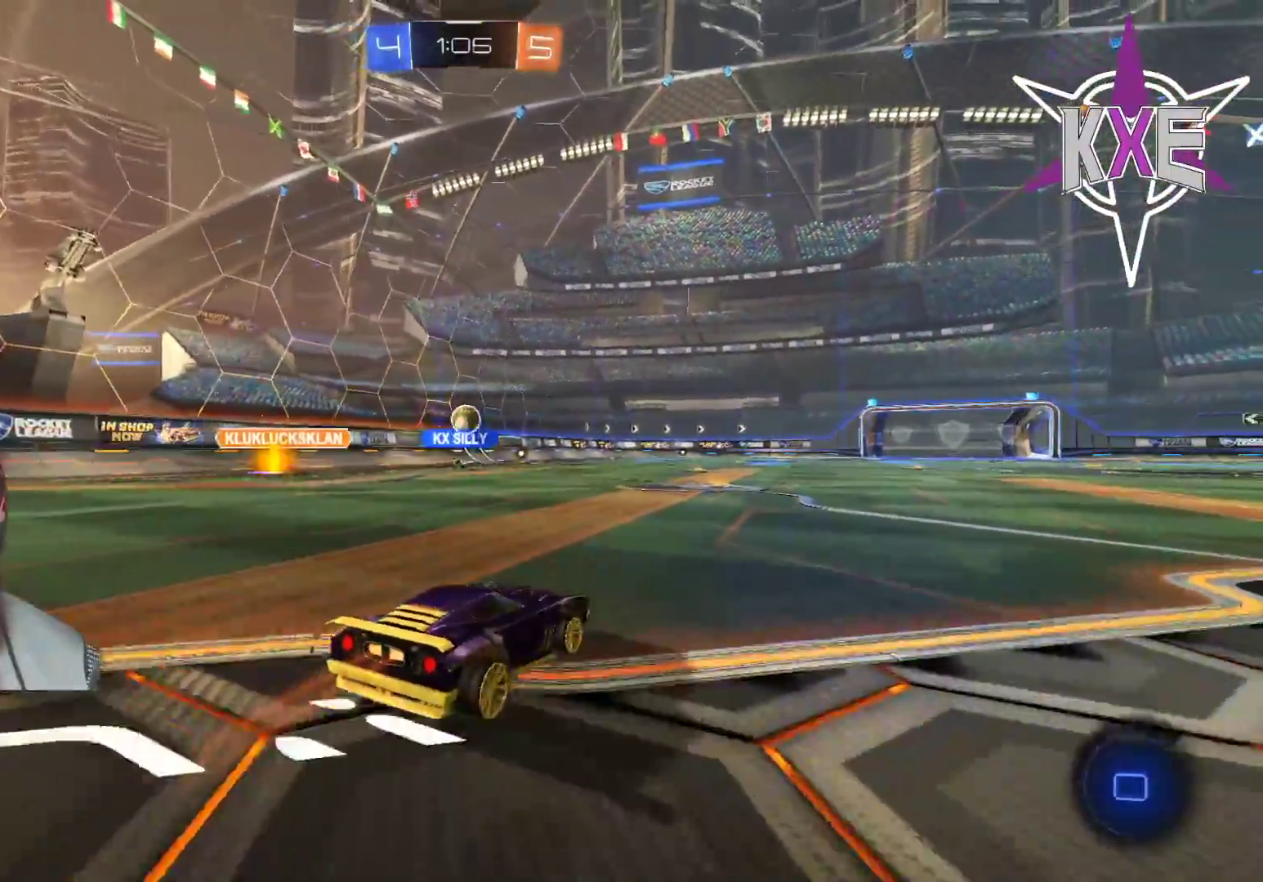
{"buttons": ["R2"], "left_stick": "center", "right_stick": "center", "events": [[83, "CROSS", "down"], [133, "L3", "down"], [183, "CROSS", "up"], [233, "CROSS", "down"], [267, "L3", "up"], [333, "left_stick", "up-right"], [350, "CROSS", "up"], [383, "R1", "up"], [433, "left_stick", "center"]]}
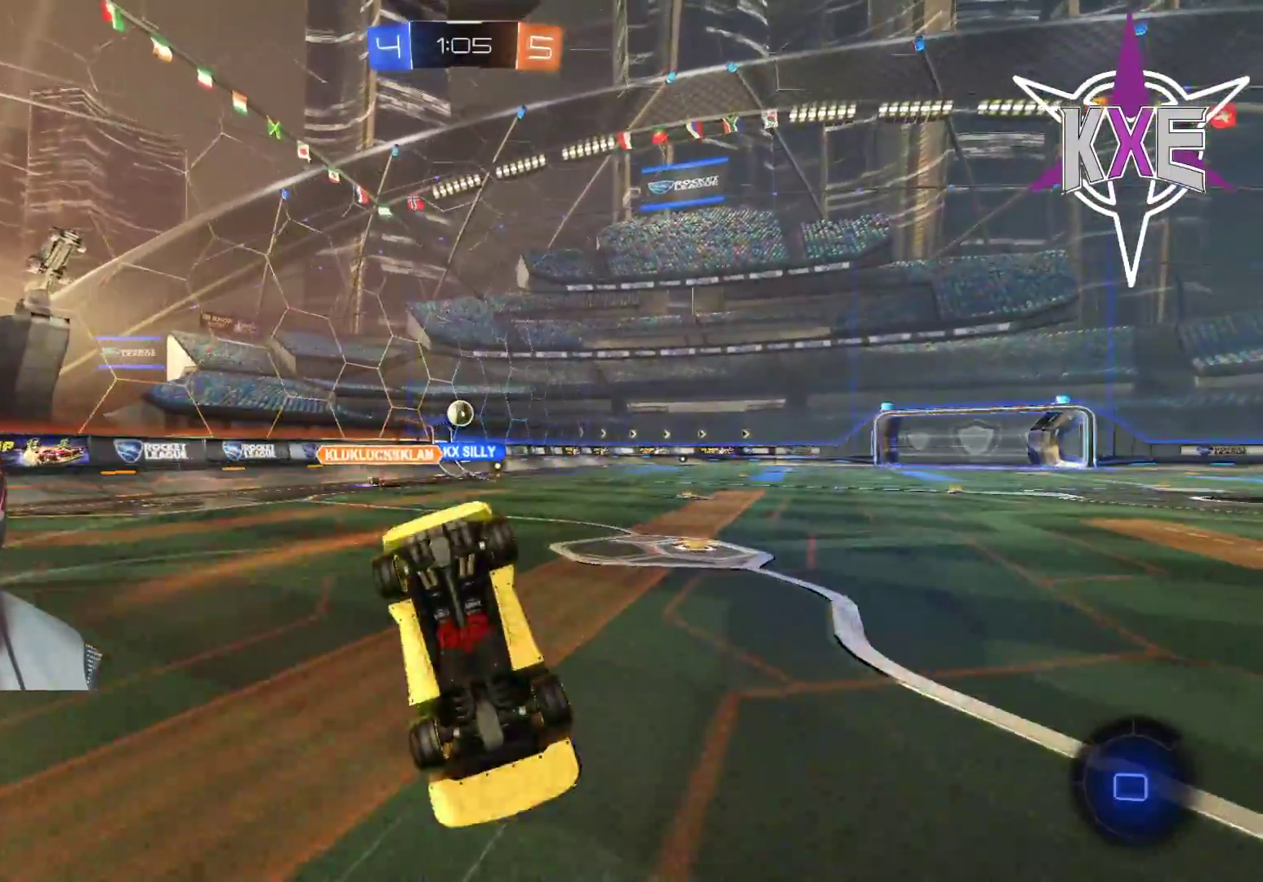
{"buttons": ["R2"], "left_stick": "center", "right_stick": "center", "events": []}
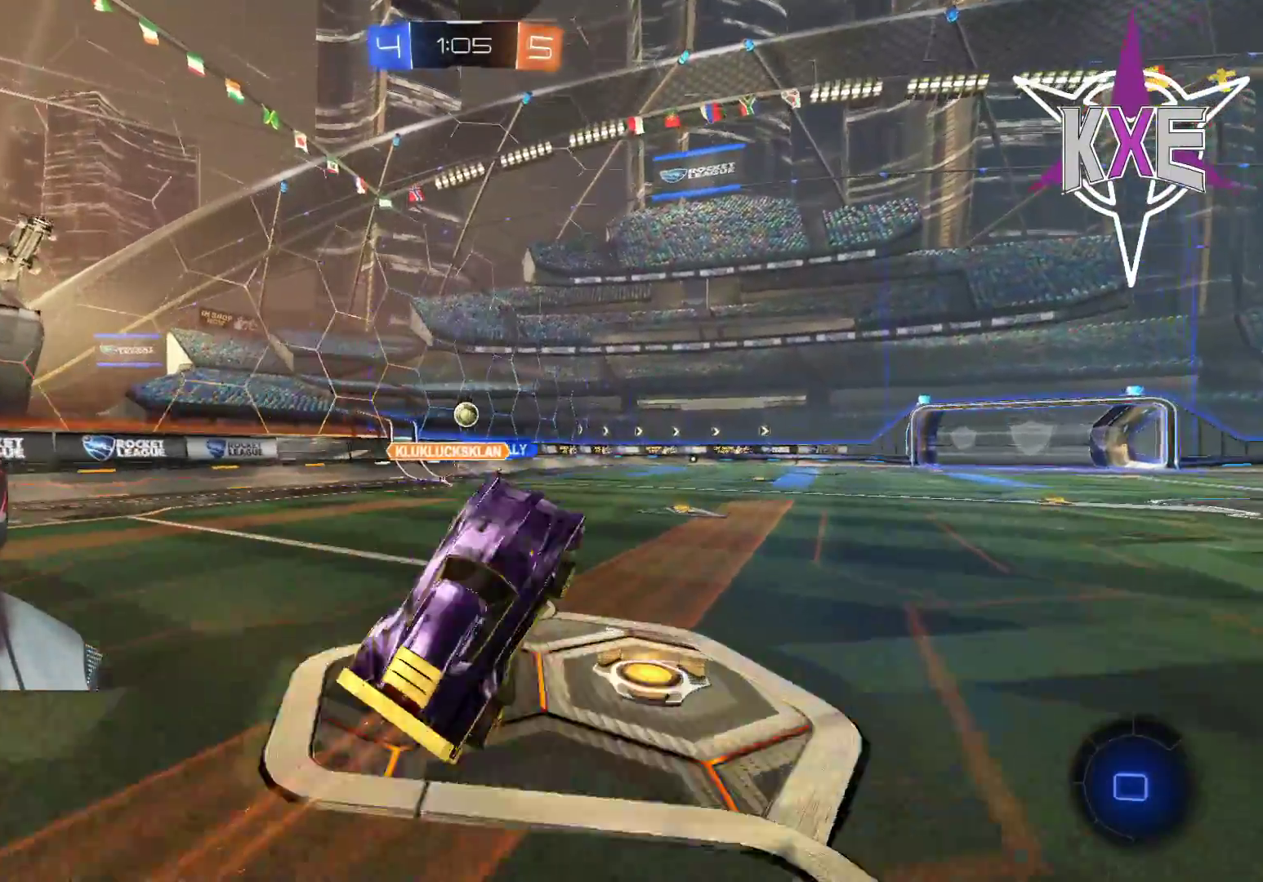
{"buttons": ["R1", "R2"], "left_stick": "center", "right_stick": "center", "events": [[50, "left_stick", "left"], [100, "R1", "down"], [200, "left_stick", "center"]]}
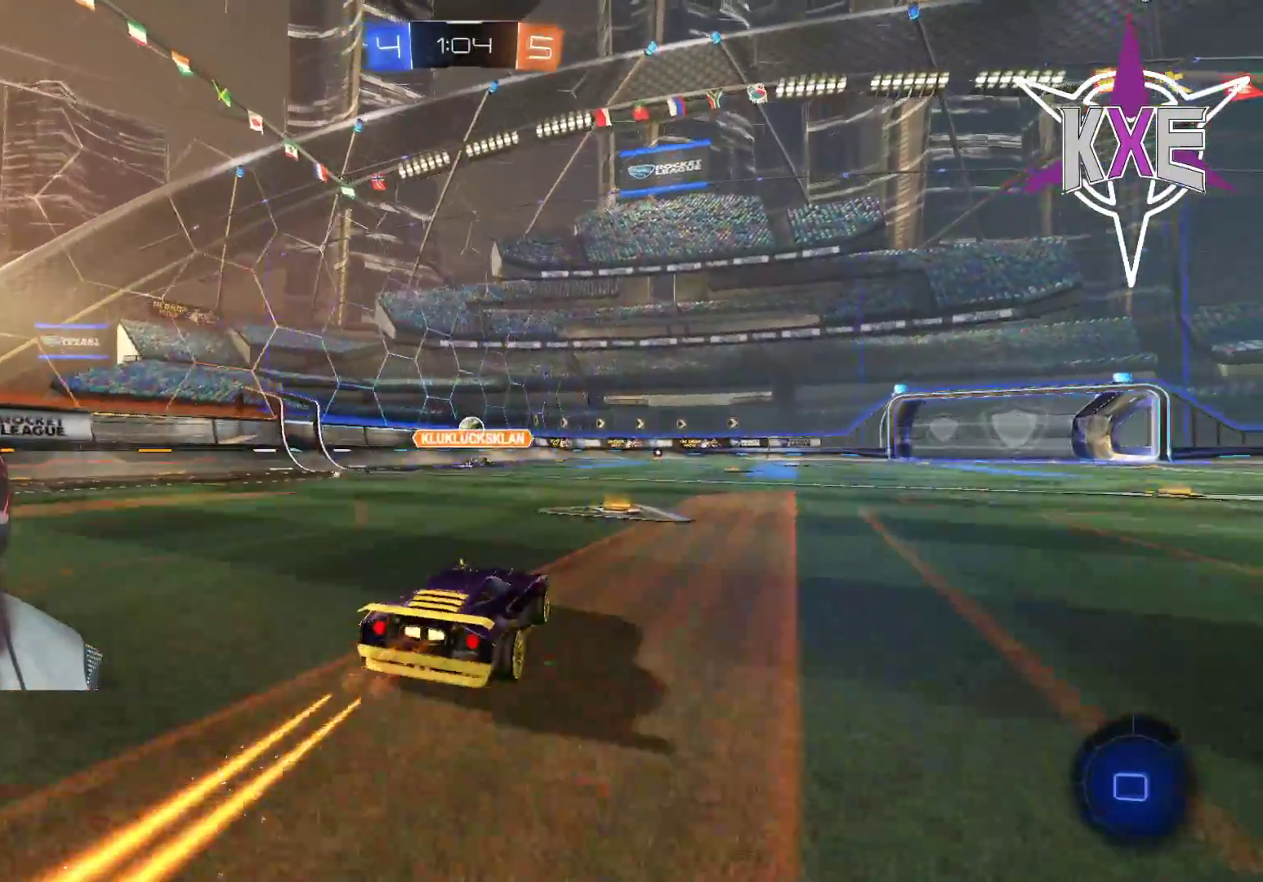
{"buttons": ["R1", "R2"], "left_stick": "center", "right_stick": "center", "events": [[217, "left_stick", "right"], [350, "left_stick", "center"]]}
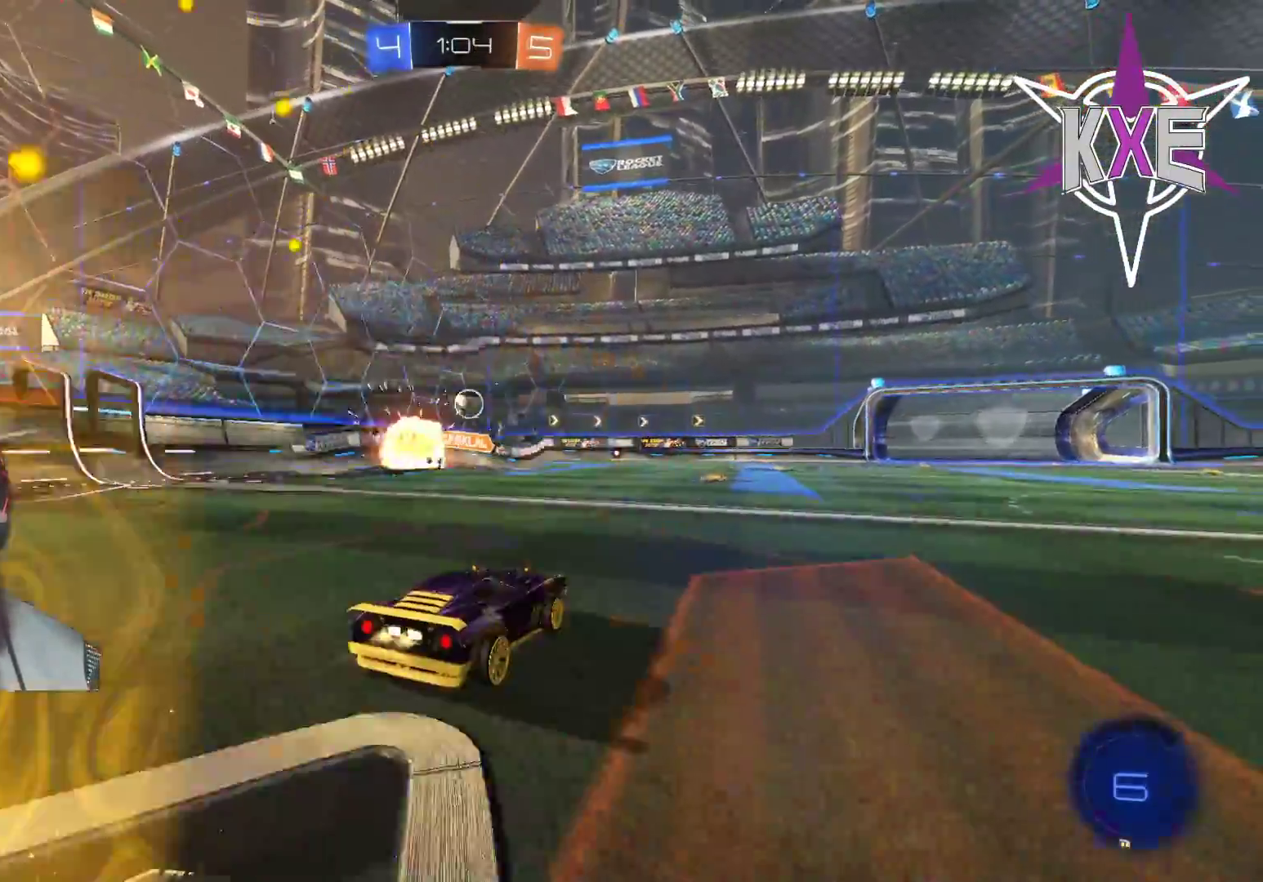
{"buttons": ["R1", "R2"], "left_stick": "center", "right_stick": "center", "events": [[200, "left_stick", "right"], [283, "left_stick", "center"], [333, "R1", "up"], [333, "left_stick", "left"], [467, "left_stick", "center"], [500, "R1", "down"]]}
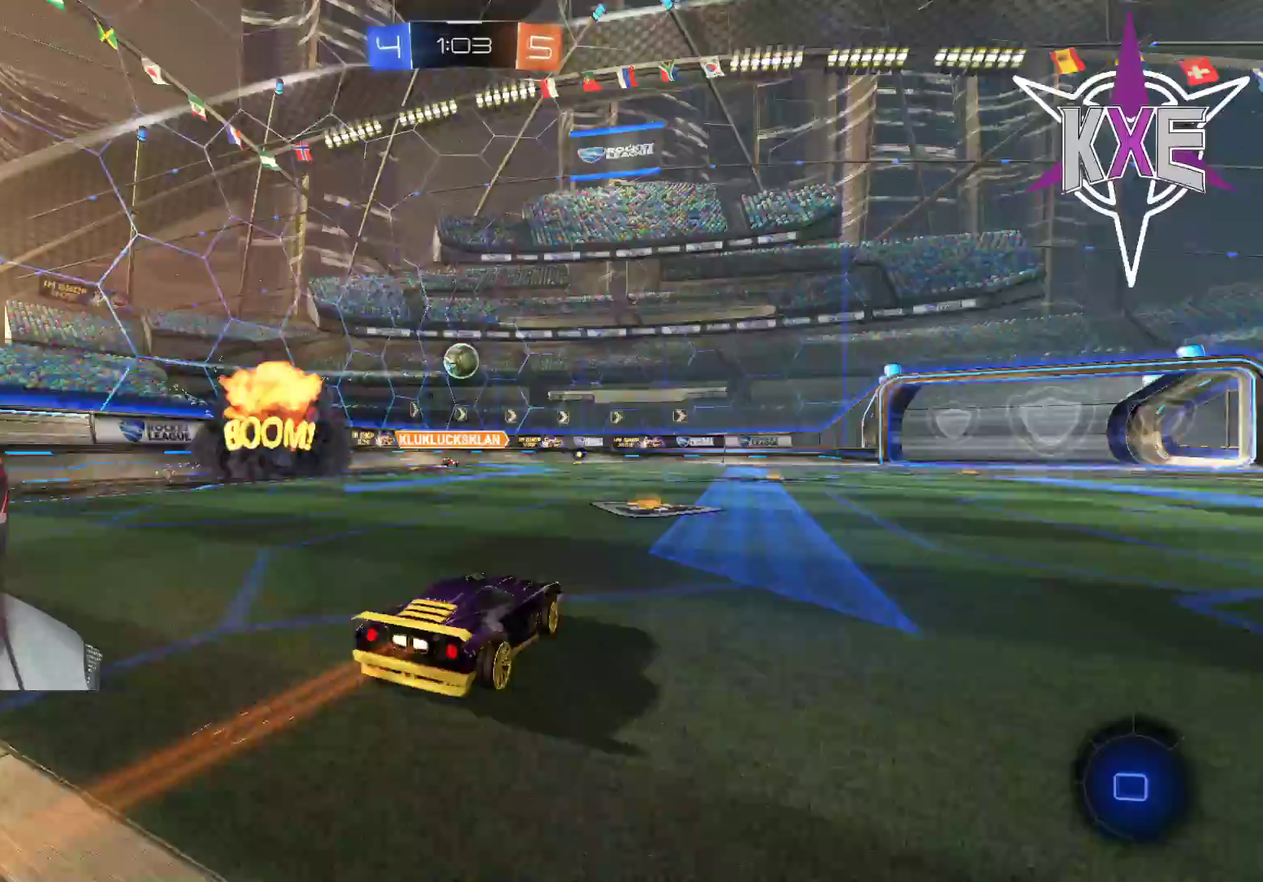
{"buttons": ["R2"], "left_stick": "center", "right_stick": "center", "events": [[117, "left_stick", "right"], [283, "left_stick", "center"], [317, "R1", "up"]]}
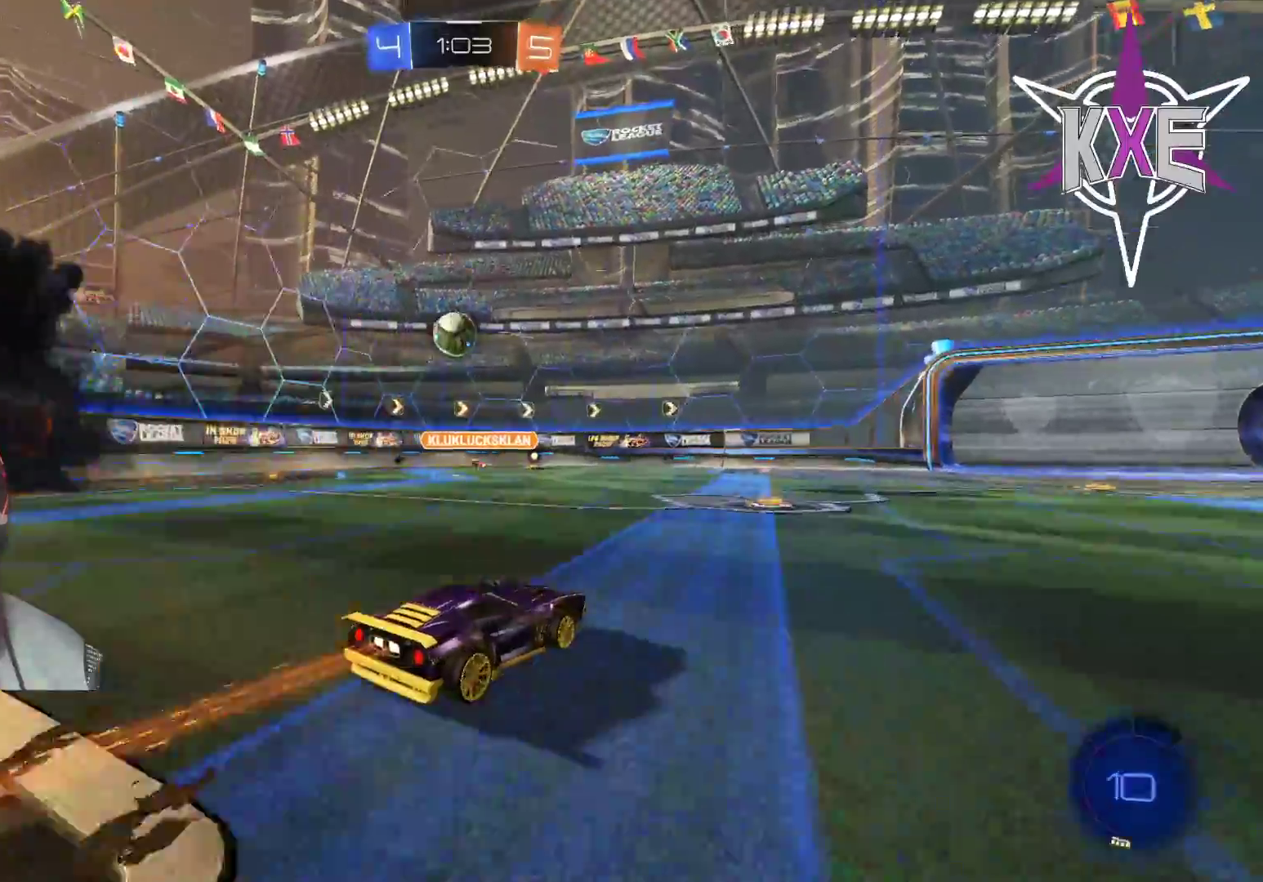
{"buttons": ["R1", "R2"], "left_stick": "center", "right_stick": "center", "events": [[267, "left_stick", "left"], [400, "R1", "down"], [433, "left_stick", "center"]]}
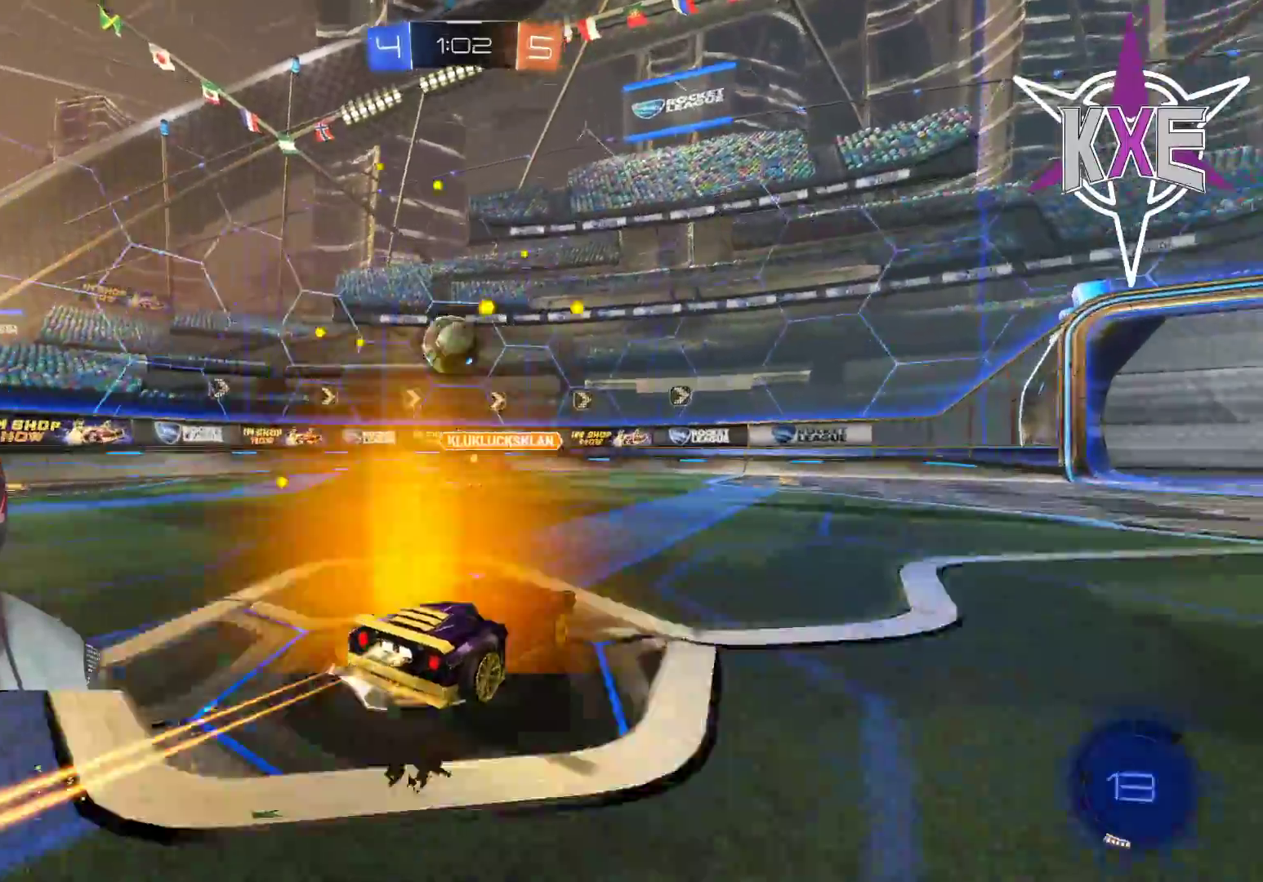
{"buttons": ["CROSS", "R1", "R2"], "left_stick": "center", "right_stick": "center", "events": [[67, "left_stick", "left"], [217, "left_stick", "center"], [300, "left_stick", "down"], [433, "CROSS", "down"], [467, "left_stick", "center"]]}
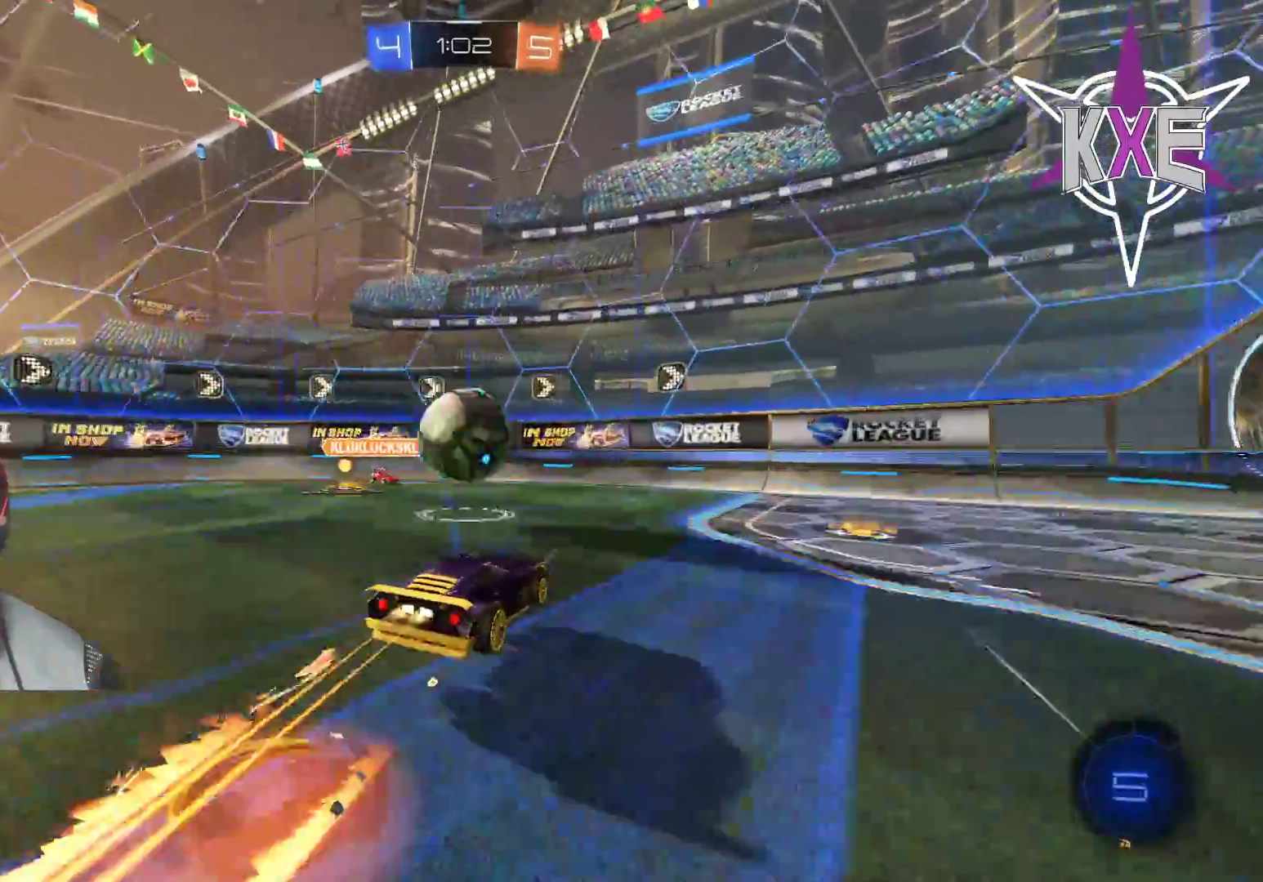
{"buttons": ["R2"], "left_stick": "left", "right_stick": "center", "events": [[83, "CROSS", "up"], [267, "left_stick", "left"], [367, "R1", "up"]]}
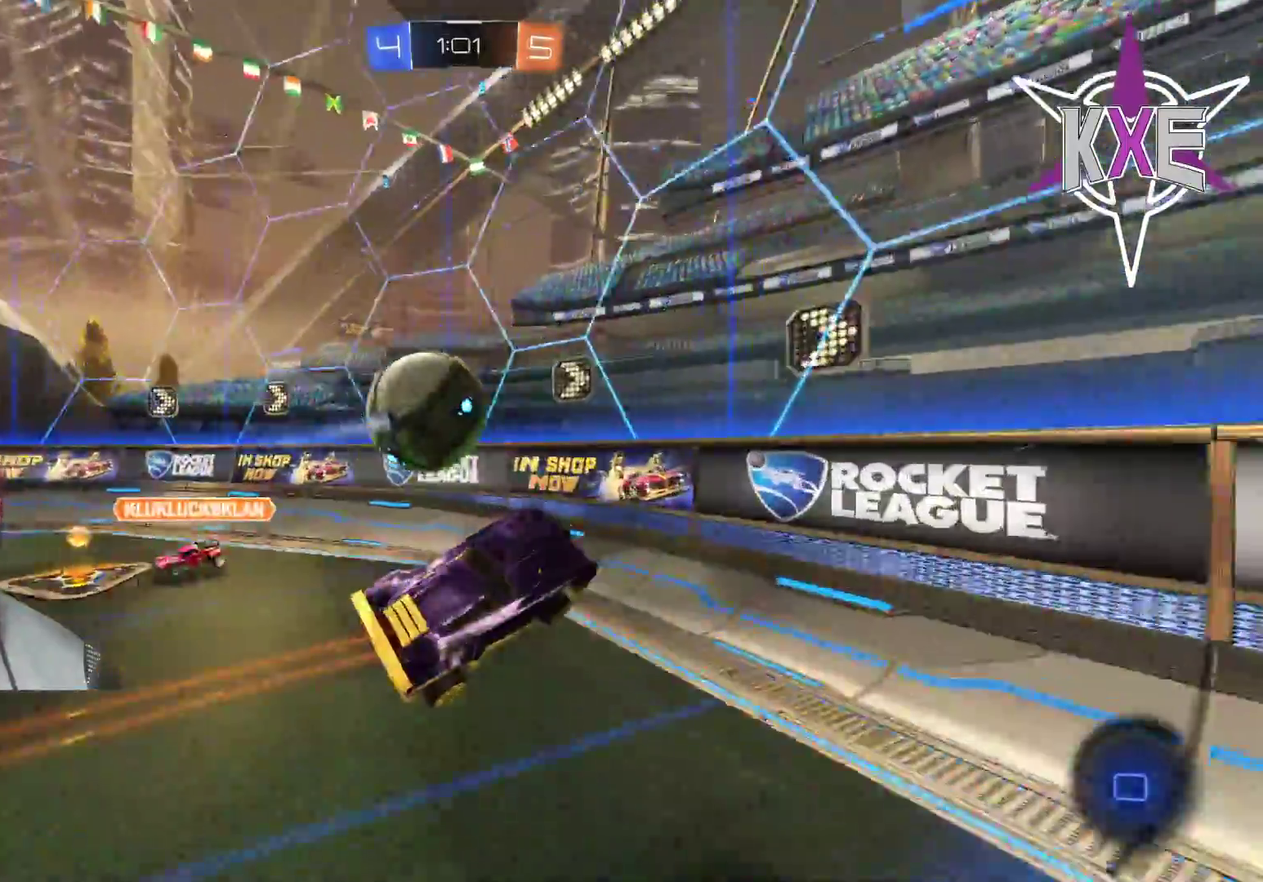
{"buttons": ["R2", "L3"], "left_stick": "right", "right_stick": "center", "events": [[133, "L3", "down"], [200, "L3", "up"], [267, "left_stick", "center"], [317, "left_stick", "right"], [450, "L3", "down"]]}
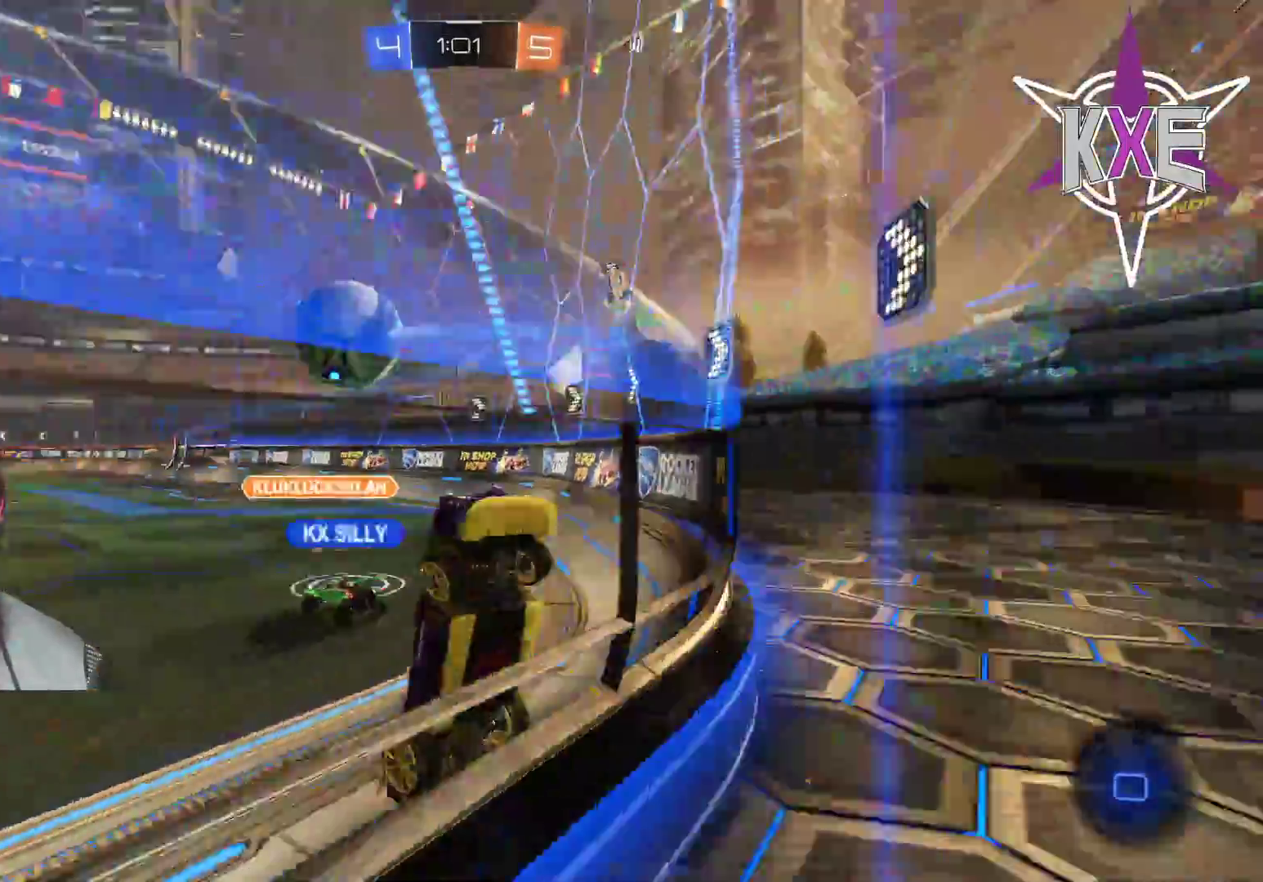
{"buttons": ["SQUARE", "R2"], "left_stick": "up", "right_stick": "center", "events": [[50, "CROSS", "down"], [50, "SQUARE", "down"], [267, "L3", "up"], [300, "CROSS", "up"], [450, "left_stick", "up"]]}
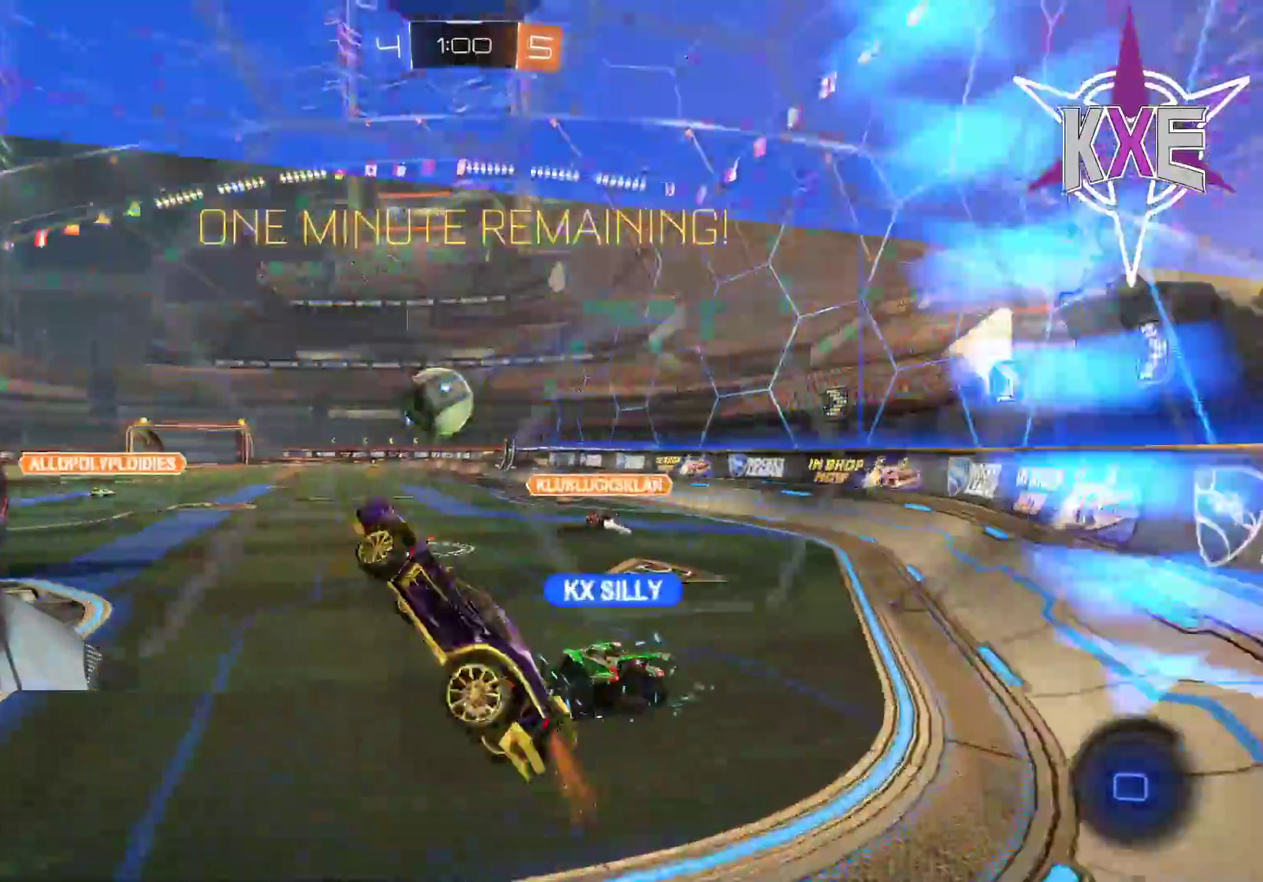
{"buttons": ["R2"], "left_stick": "left", "right_stick": "center", "events": [[50, "R1", "down"], [50, "SQUARE", "up"], [167, "left_stick", "center"], [383, "left_stick", "left"], [433, "R1", "up"]]}
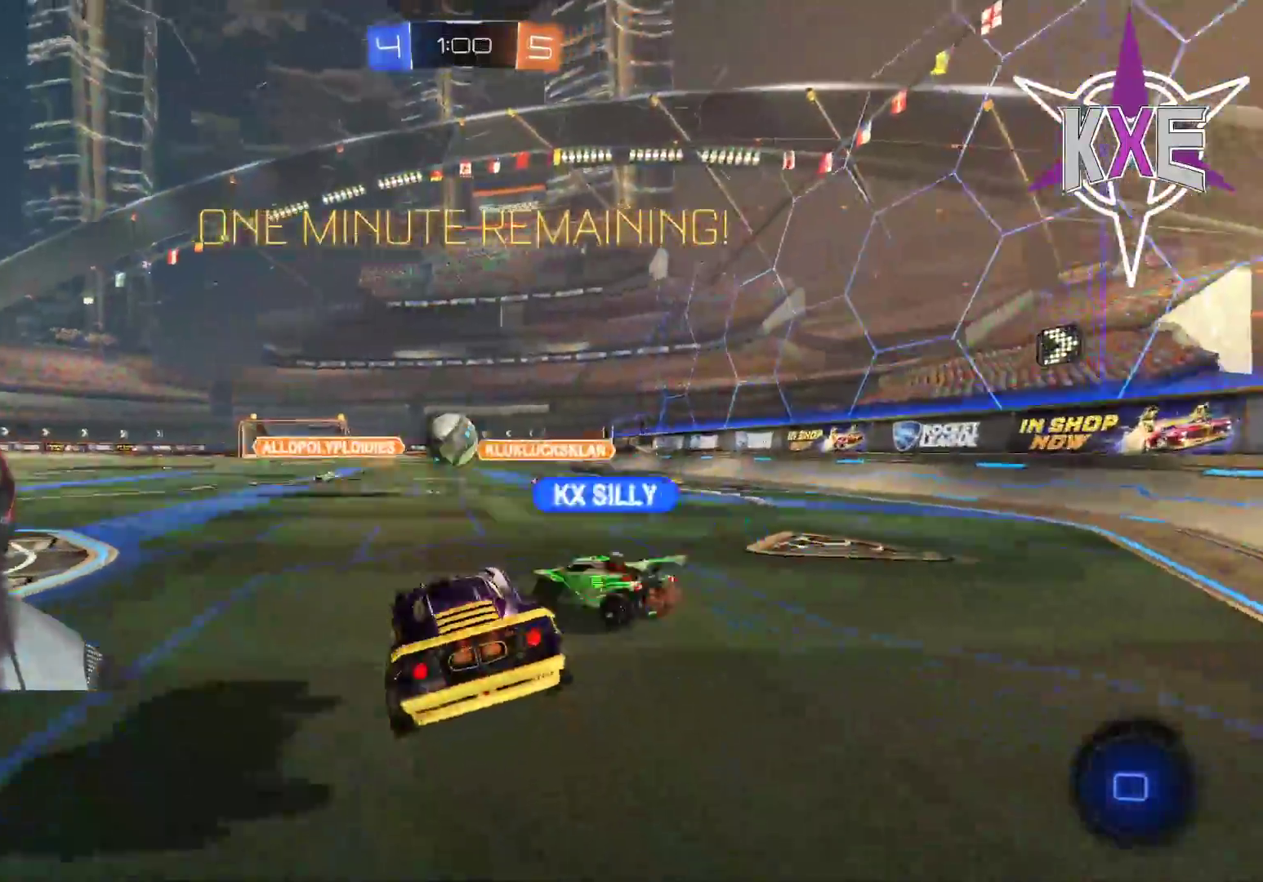
{"buttons": ["R2"], "left_stick": "left", "right_stick": "center", "events": []}
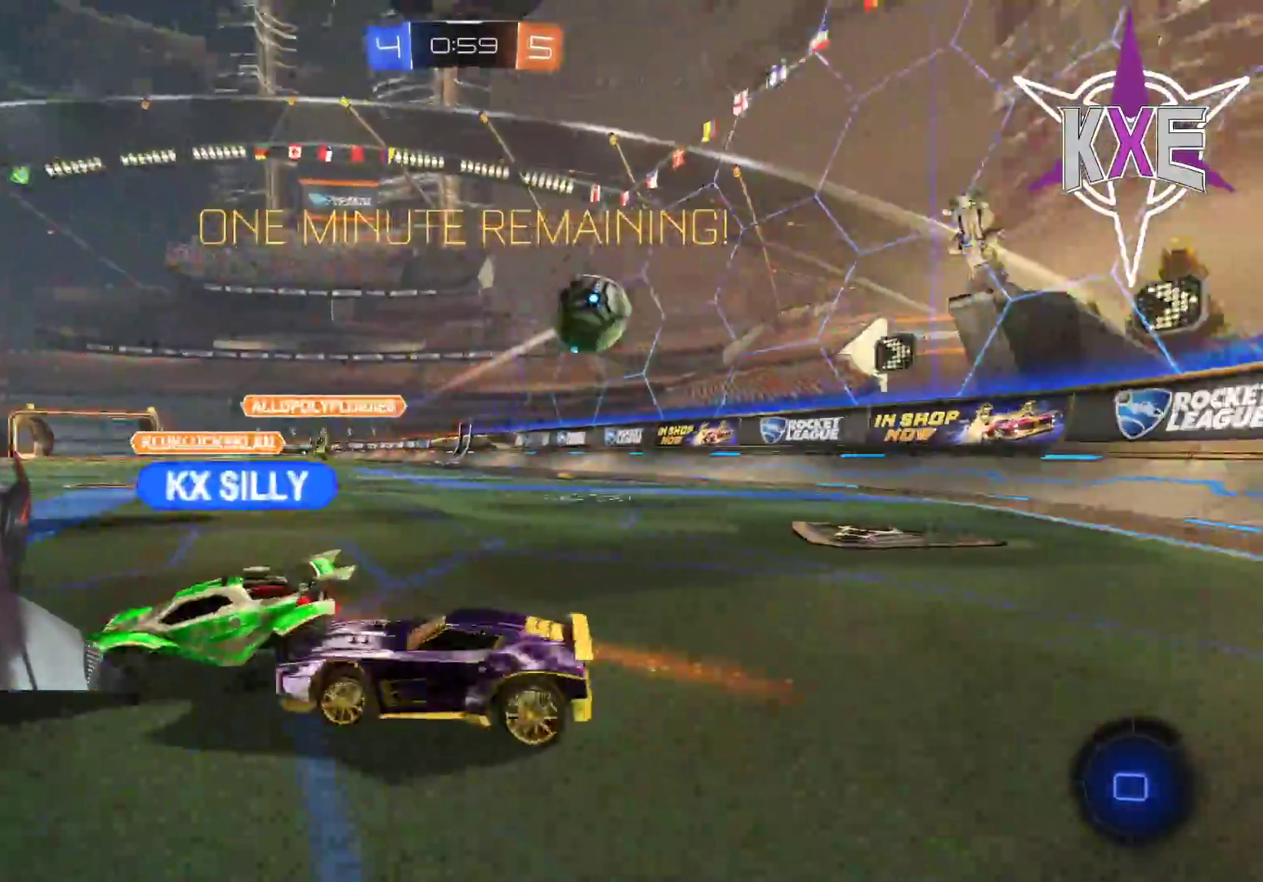
{"buttons": ["R2"], "left_stick": "center", "right_stick": "center", "events": [[183, "left_stick", "center"], [300, "left_stick", "left"], [350, "left_stick", "center"]]}
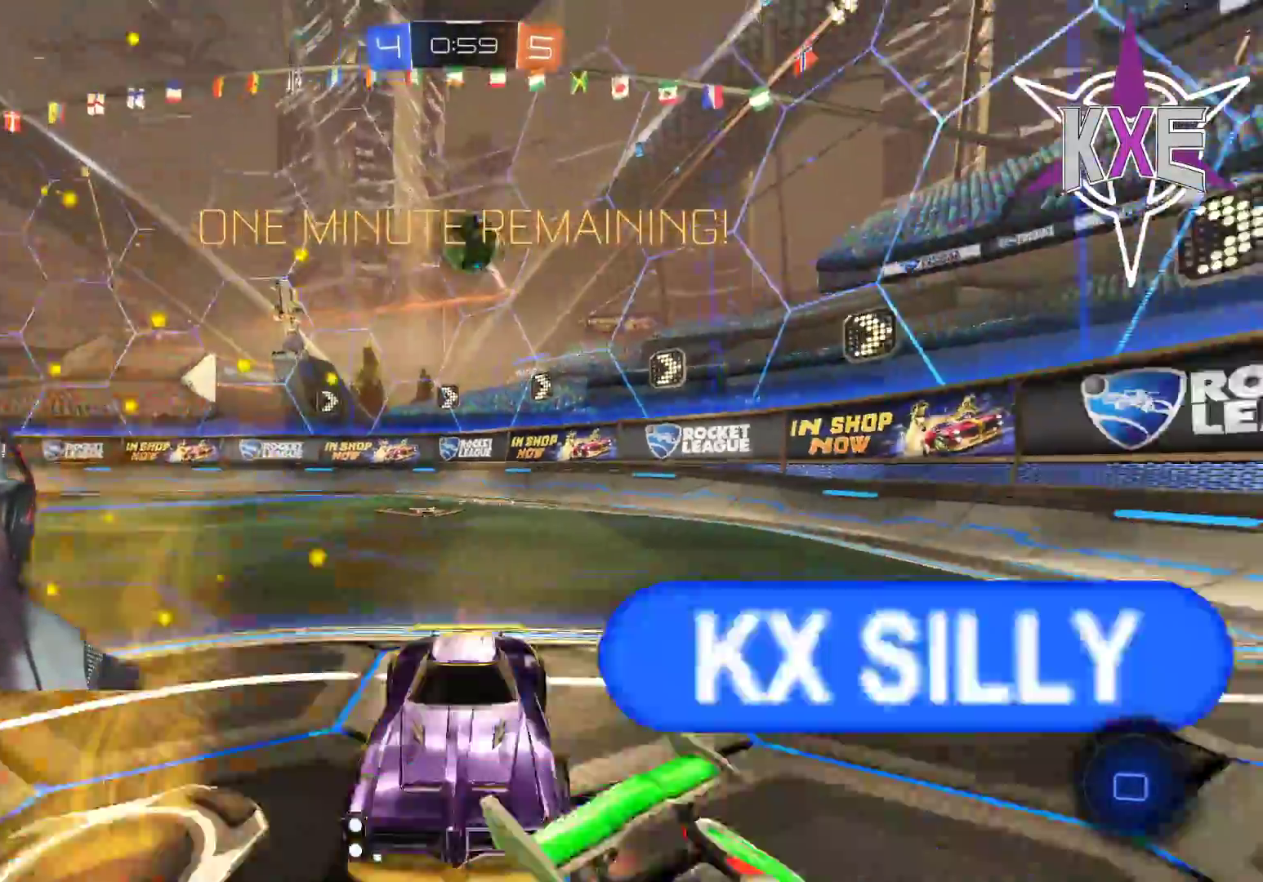
{"buttons": ["R2"], "left_stick": "center", "right_stick": "center", "events": []}